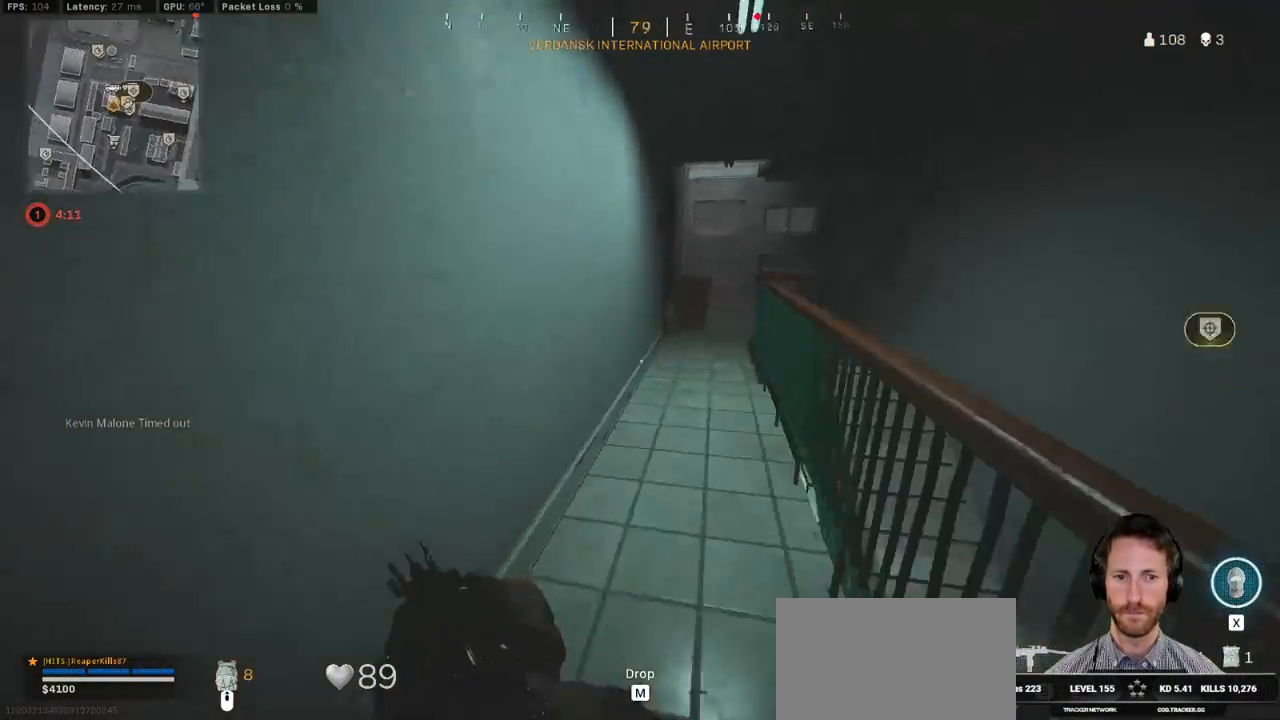
Gameplay with keyboard and mouse; each line is a JSON object with the keys and mouse buttons held at the frame after it. "events" lists presses ("down") and releases ("up") of "1", "2", "3", "4", "5", "a", "alt", "b", "c", "ctrl", "d", "e", "f", "g", "q", "r", "s", "shift", "space", "t", "tab", "v", "w", "x", "z", "mouse_left", "mouse_wheel", "mouse_right", "mouse_mb4" and "mouse_mb5" between this image and that frame as [ms after this image, input, new state], when the widget could be followed in between. "mouse_left", "mouse_wheel", "mouse_right", "mouse_mb4", "mouse_mb5" = the "left", "wheel", "right", "mb4", "mb5" buttons of the "mouse" list. No other keys are recorded. "wheel" means that the mouse wheel is clicked or scrolled. Mouse movement is not recorded.
{"keys": ["shift", "w"], "mouse": [], "events": [[183, "e", "down"], [300, "e", "up"]]}
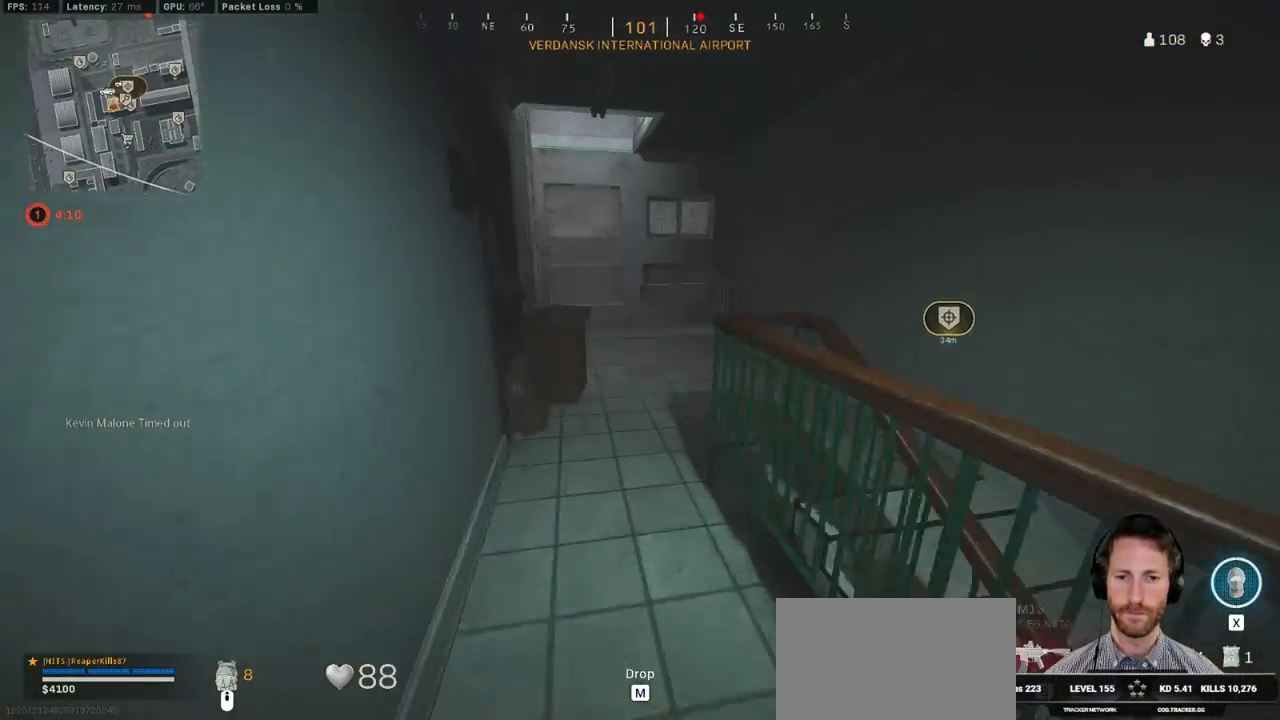
{"keys": ["d", "shift", "w"], "mouse": [], "events": [[83, "d", "down"]]}
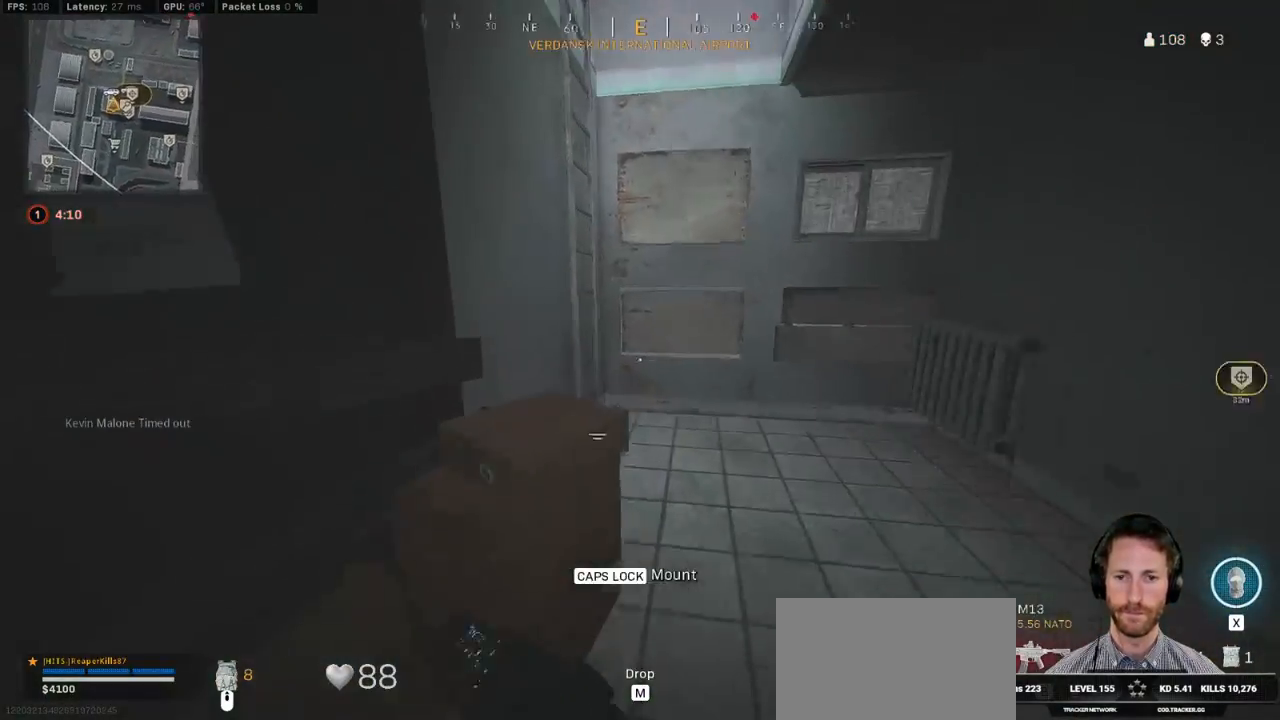
{"keys": ["shift", "w"], "mouse": [], "events": [[150, "d", "up"]]}
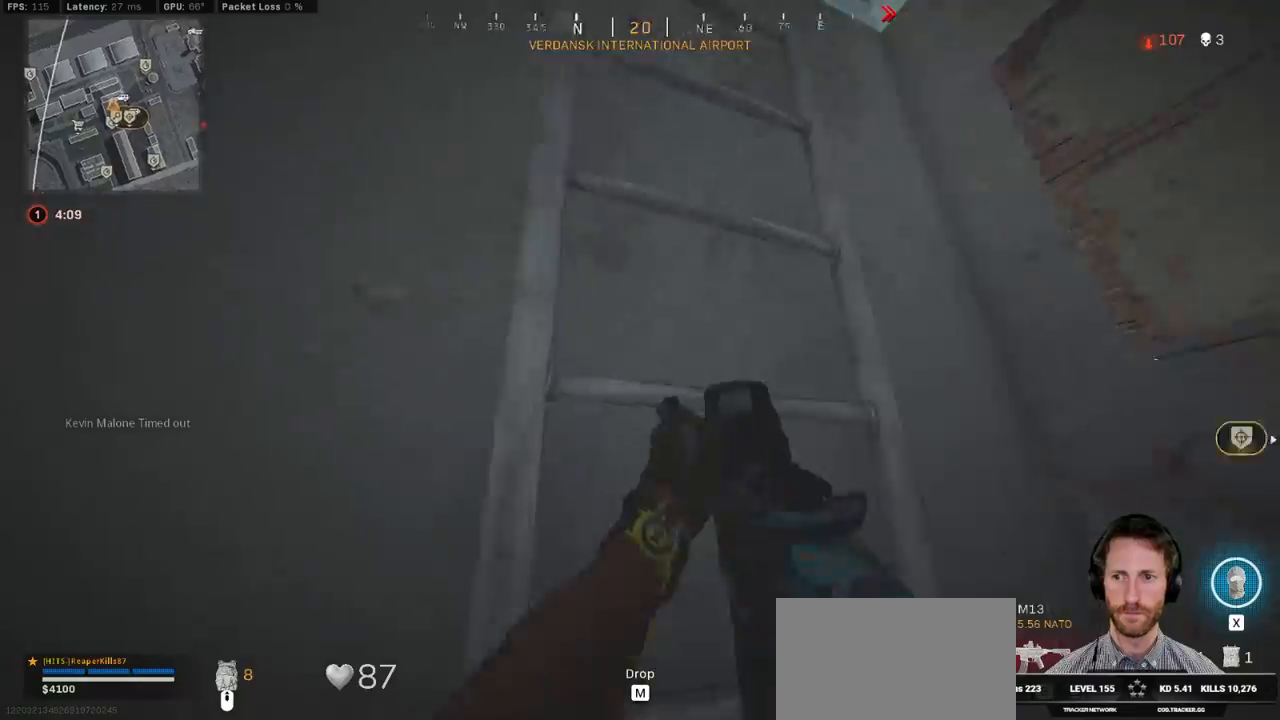
{"keys": ["w"], "mouse": [], "events": [[167, "shift", "up"]]}
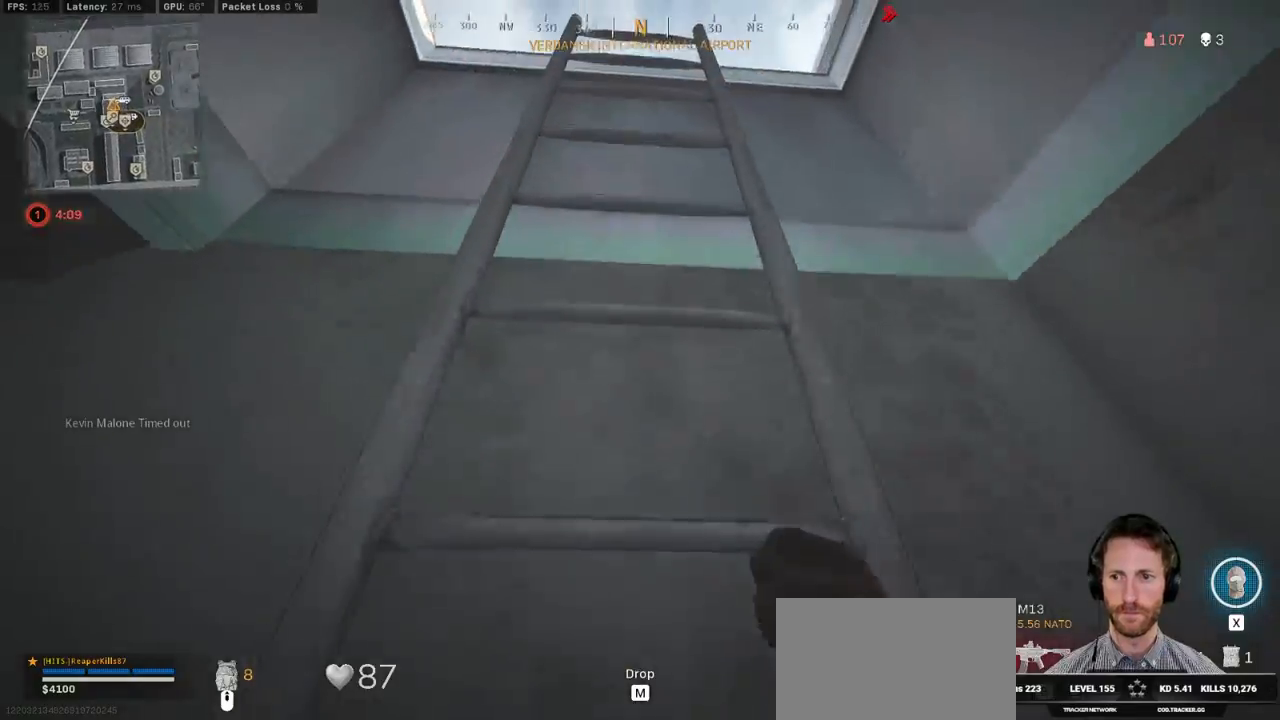
{"keys": ["w"], "mouse": [], "events": []}
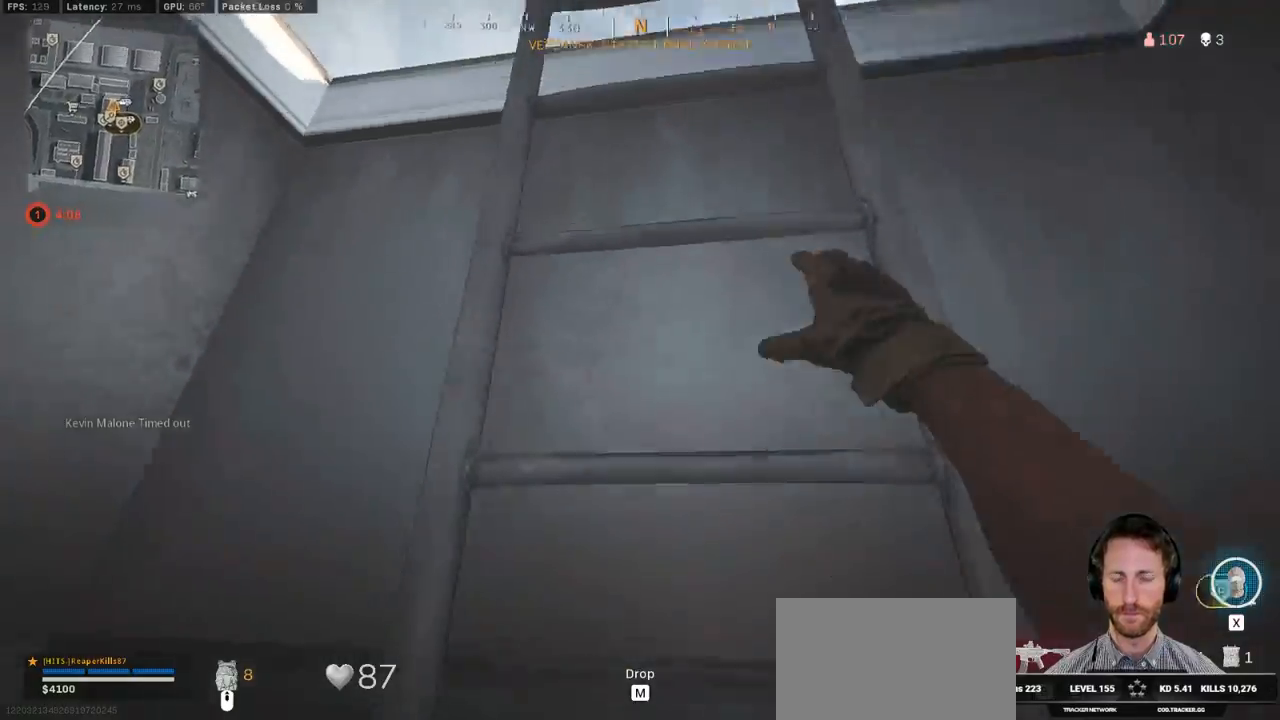
{"keys": ["w"], "mouse": [], "events": []}
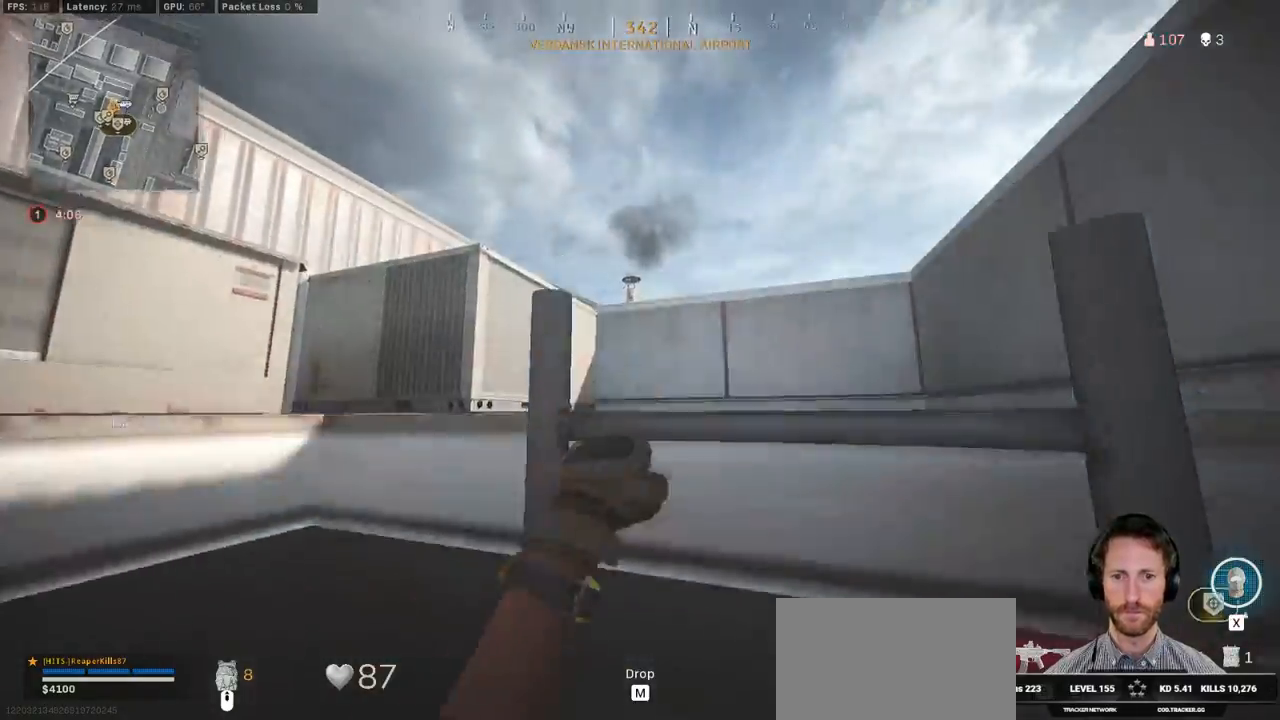
{"keys": ["shift", "w"], "mouse": [], "events": [[467, "shift", "down"]]}
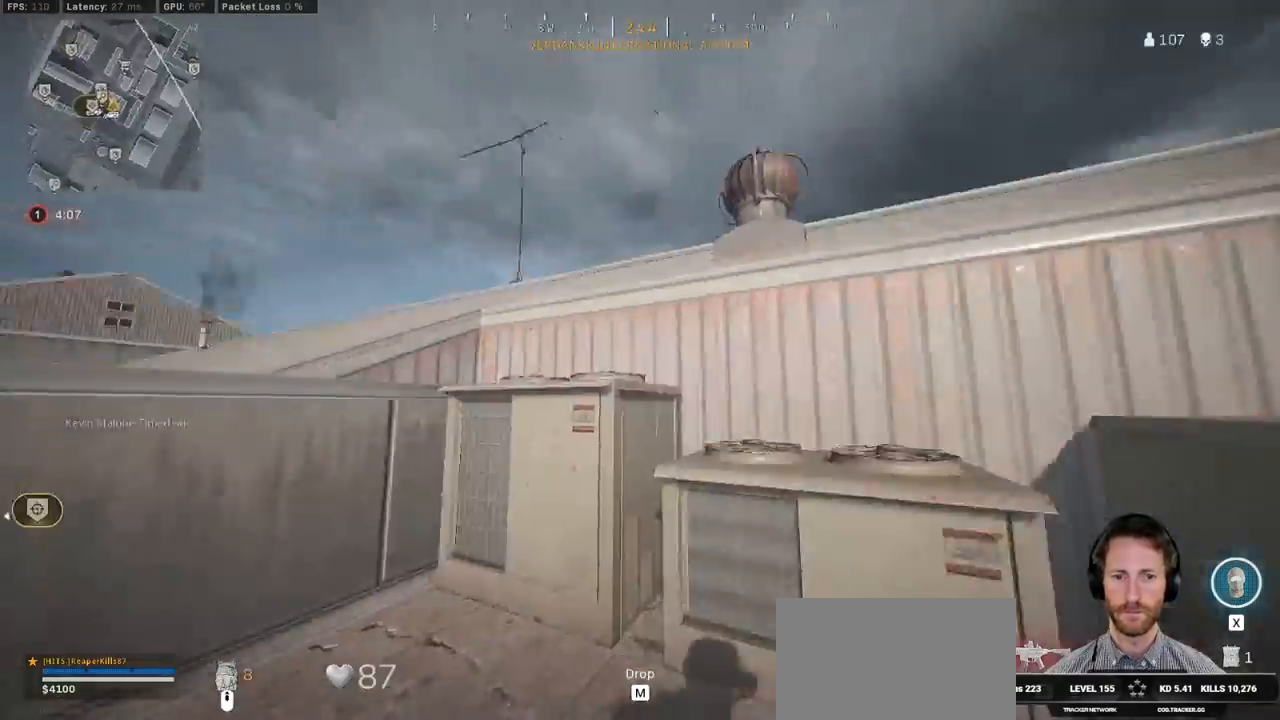
{"keys": ["space", "w"], "mouse": [], "events": [[250, "space", "down"], [300, "shift", "up"], [350, "space", "up"], [433, "space", "down"]]}
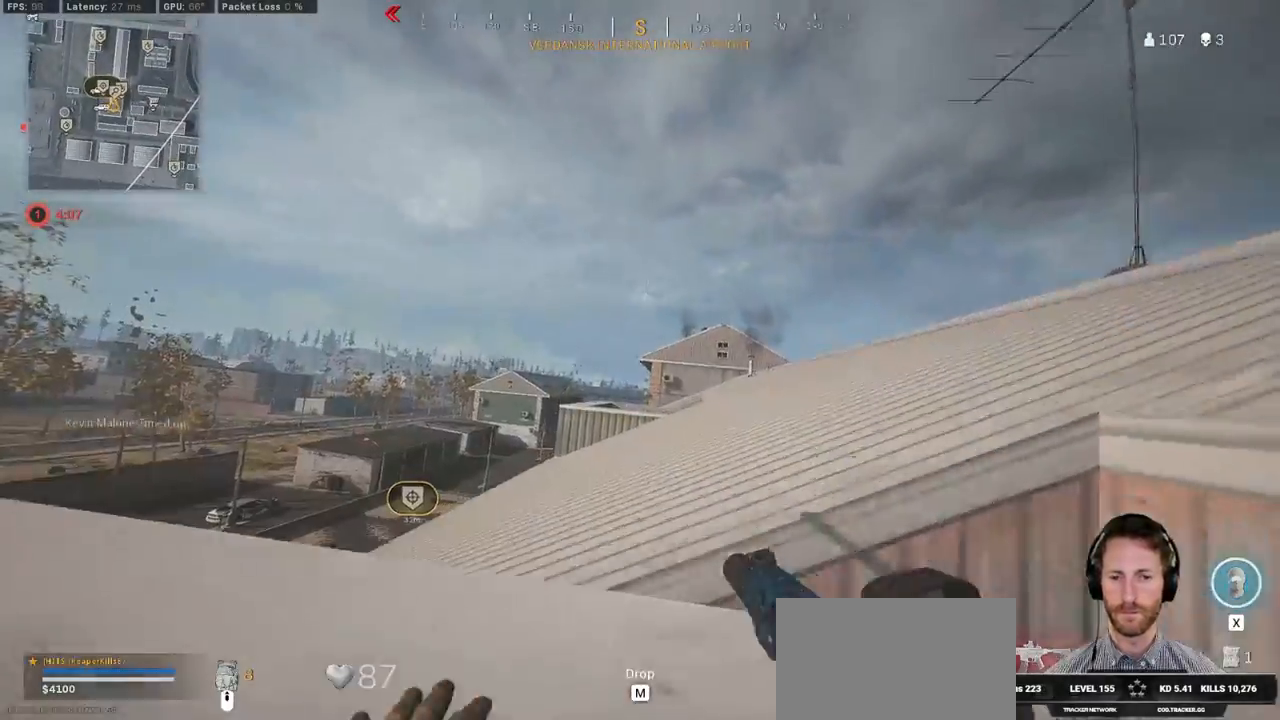
{"keys": ["d", "shift", "w"], "mouse": [], "events": [[33, "space", "up"], [200, "shift", "down"], [333, "d", "down"]]}
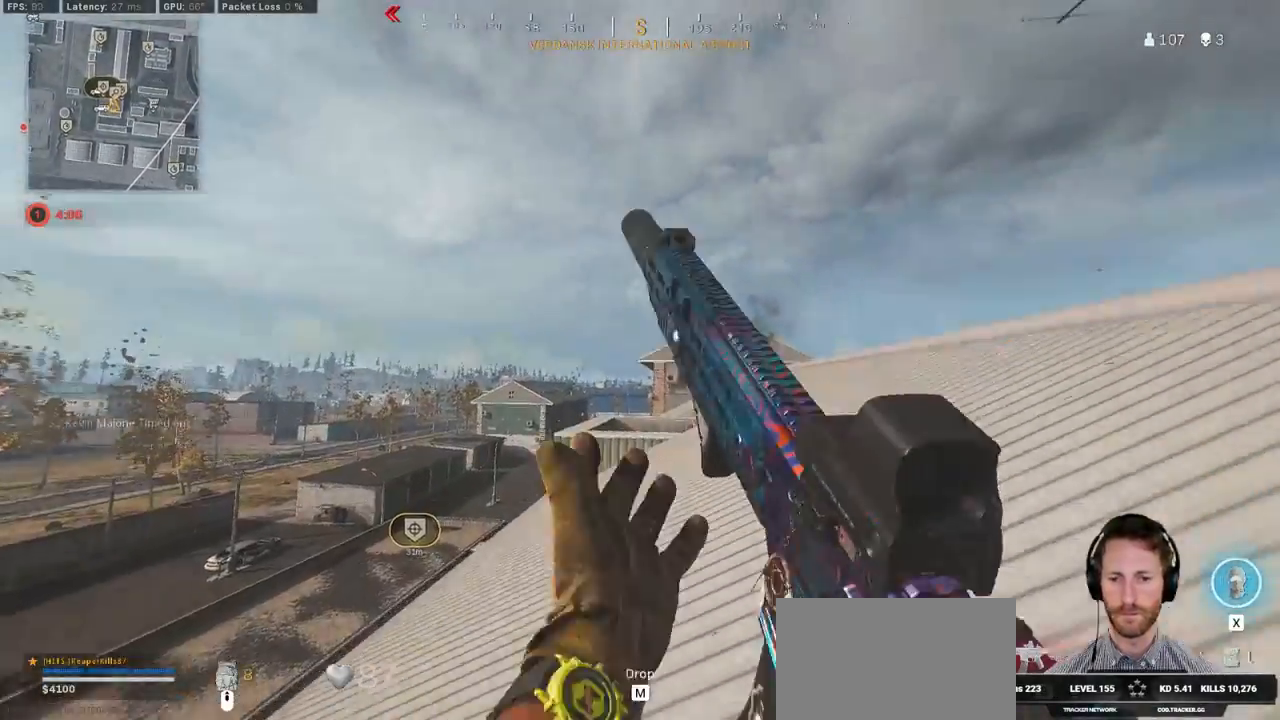
{"keys": ["d"], "mouse": [], "events": [[117, "space", "down"], [200, "shift", "up"], [250, "w", "up"], [283, "space", "up"]]}
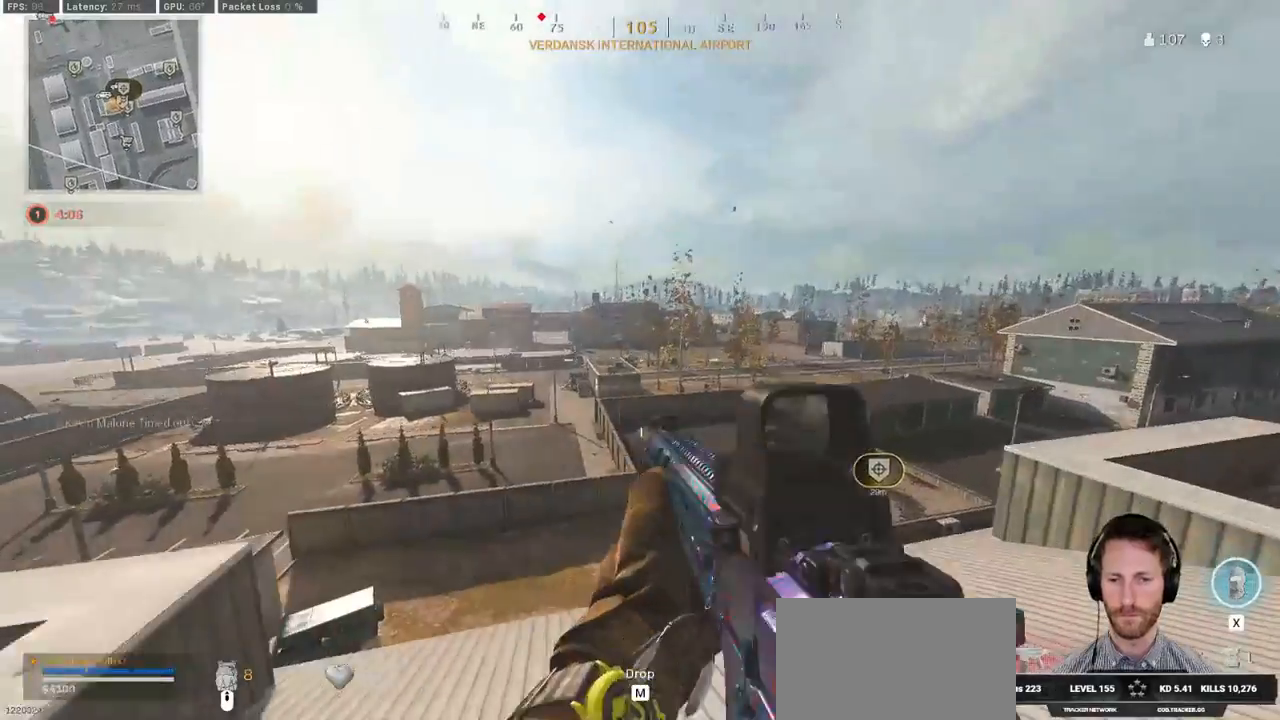
{"keys": ["d", "shift", "w"], "mouse": []}
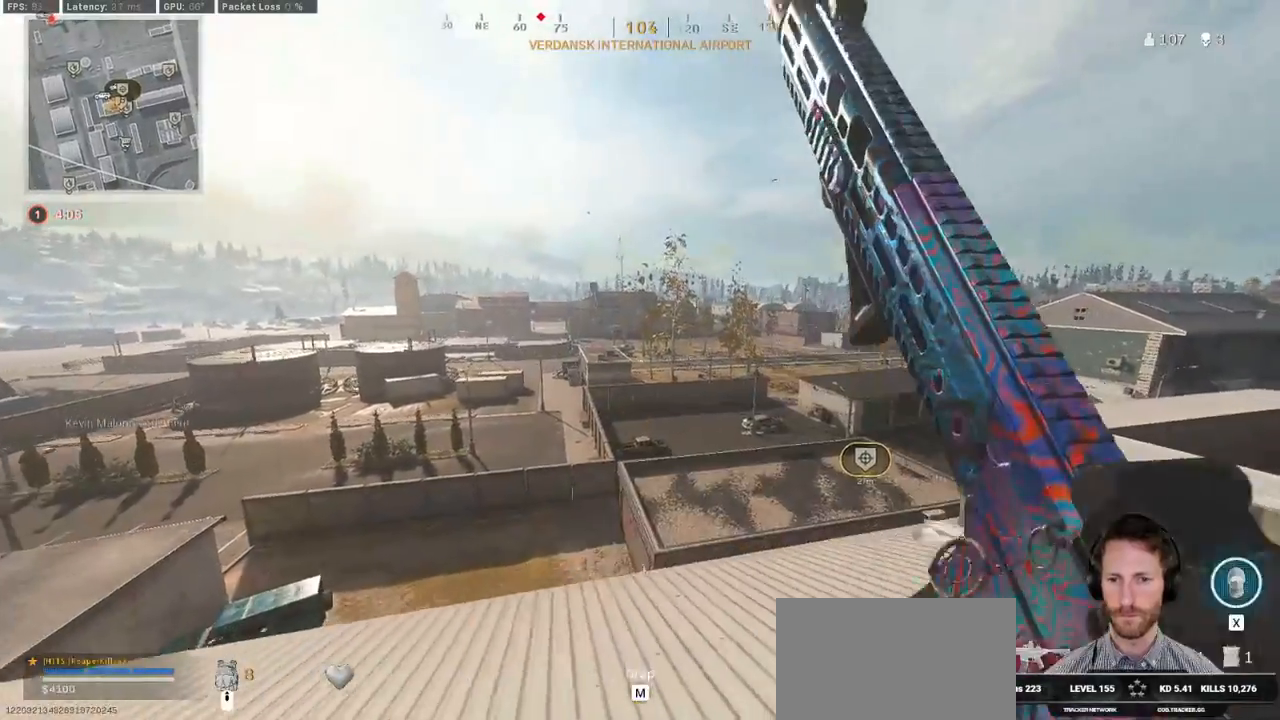
{"keys": ["ctrl", "d", "s"], "mouse": [], "events": [[100, "shift", "up"], [150, "w", "up"], [300, "s", "down"], [417, "ctrl", "down"]]}
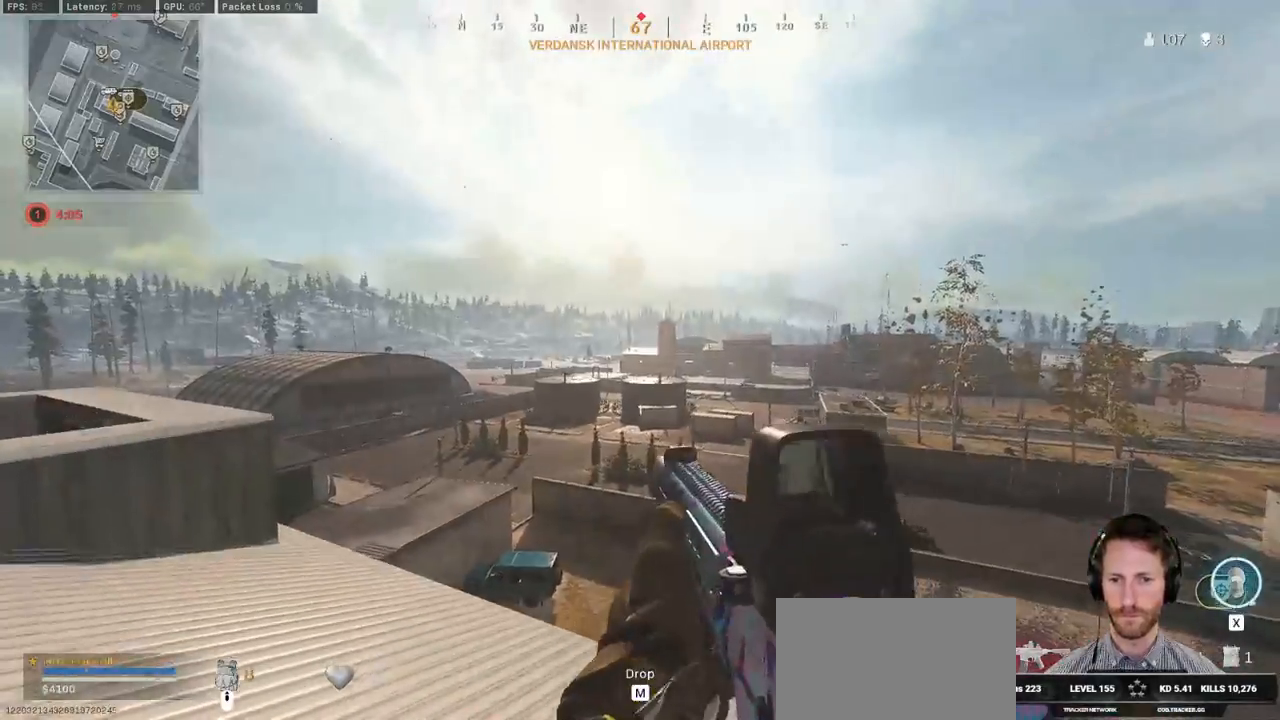
{"keys": ["ctrl", "d", "s"], "mouse": ["right"], "events": [[67, "mouse_right", "down"]]}
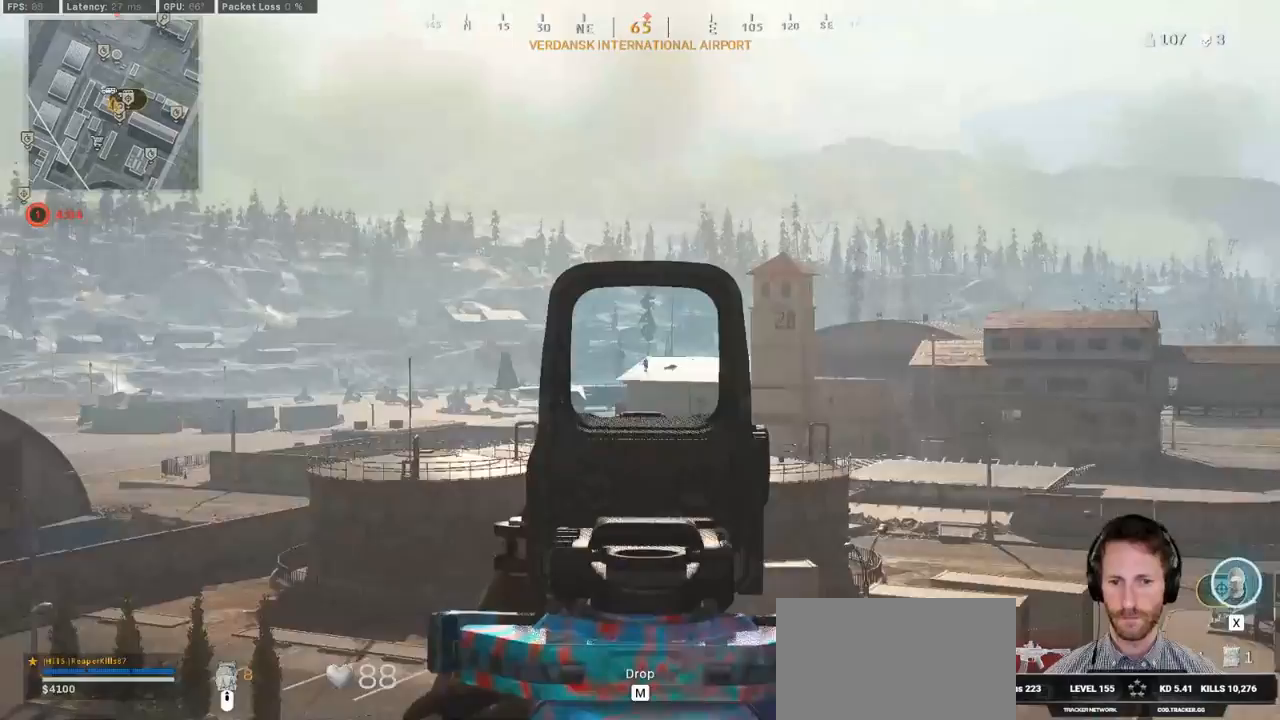
{"keys": ["ctrl"], "mouse": ["left", "right"]}
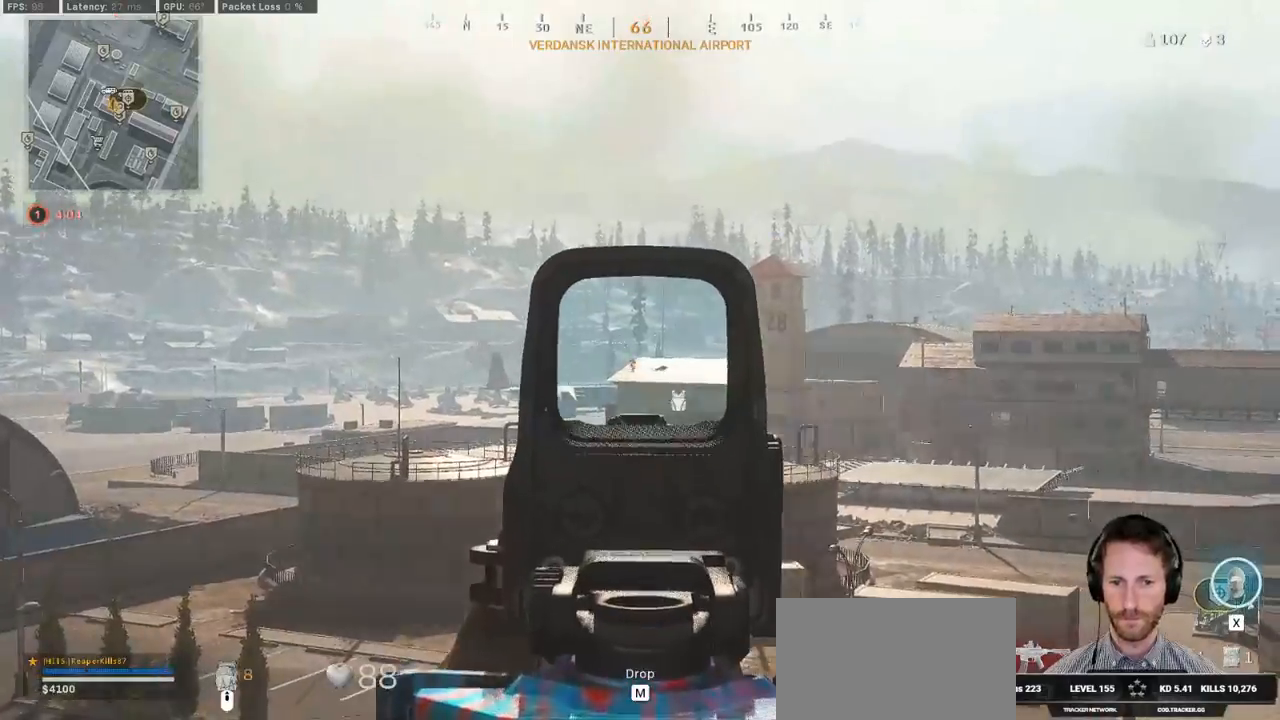
{"keys": ["ctrl"], "mouse": ["left", "right"], "events": []}
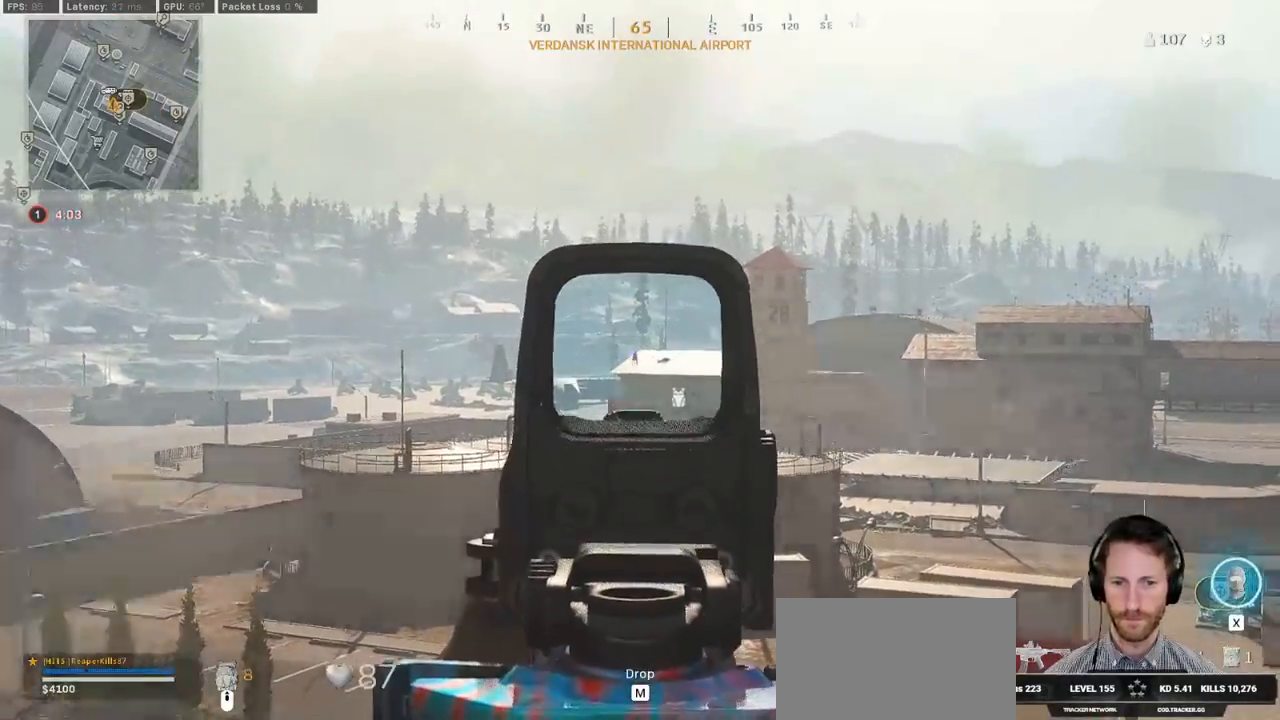
{"keys": ["ctrl"], "mouse": ["left", "right"], "events": []}
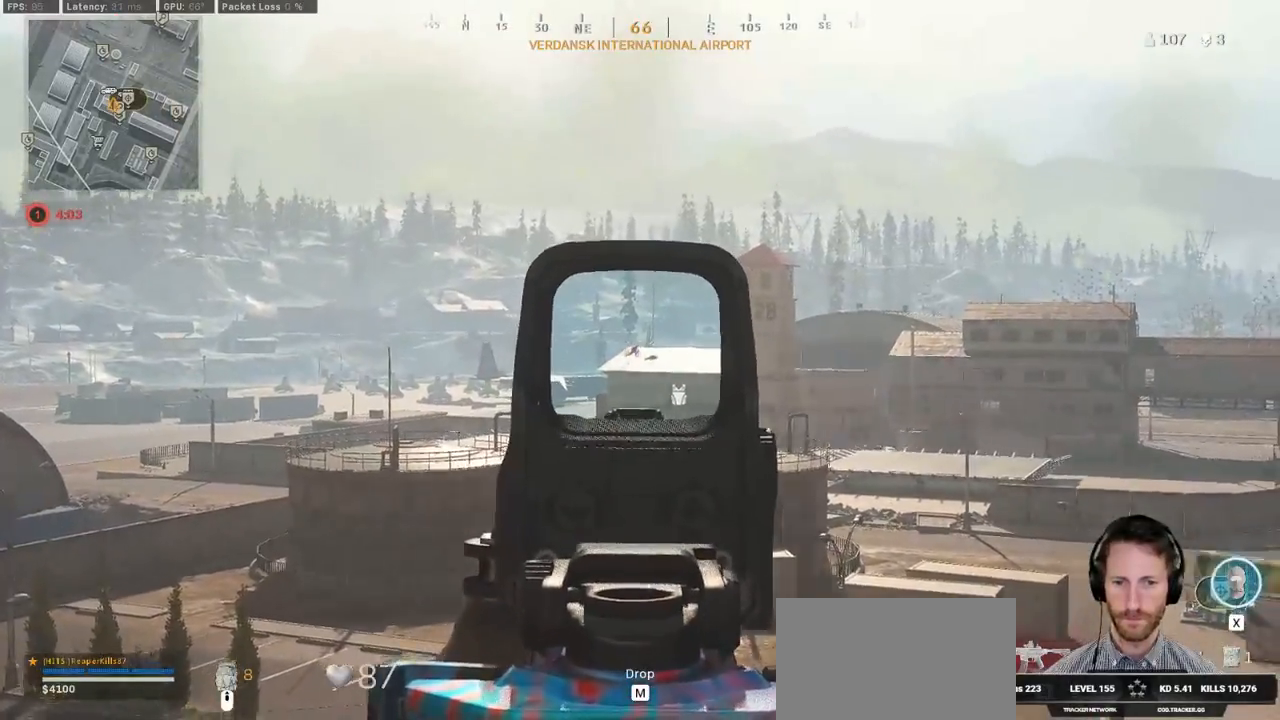
{"keys": ["ctrl"], "mouse": ["left", "right"], "events": []}
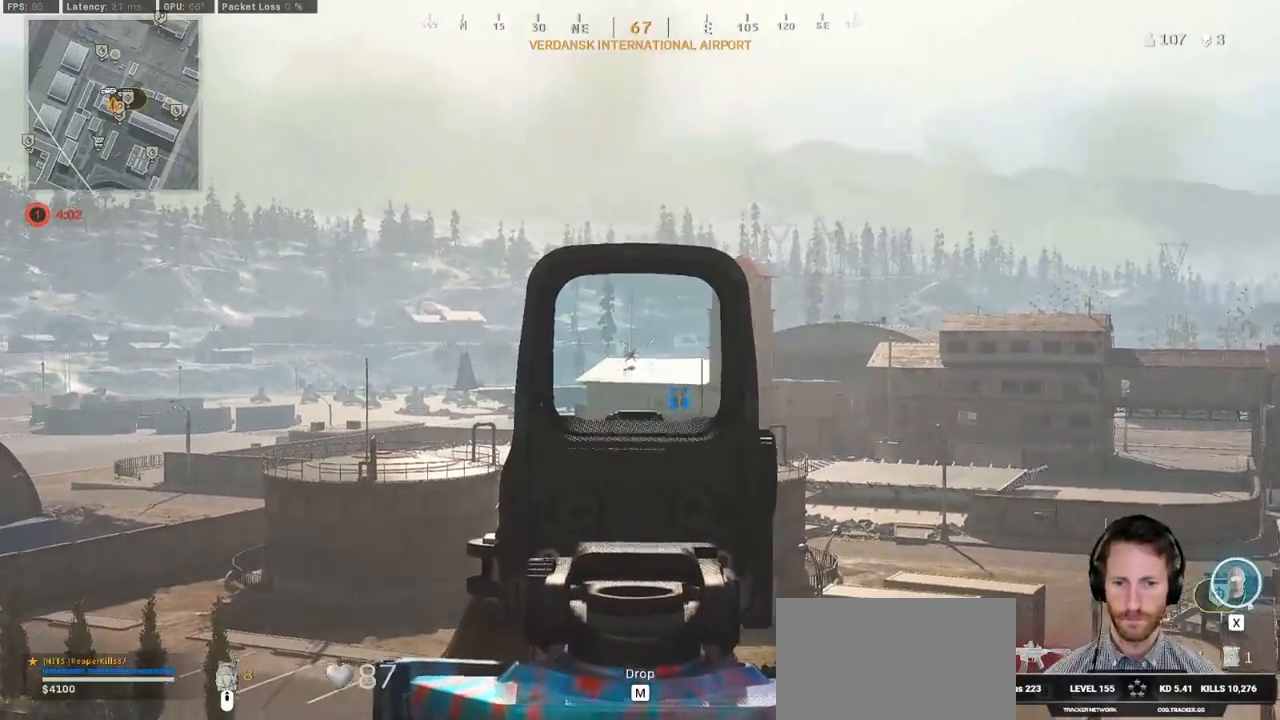
{"keys": ["ctrl"], "mouse": ["left", "right"], "events": []}
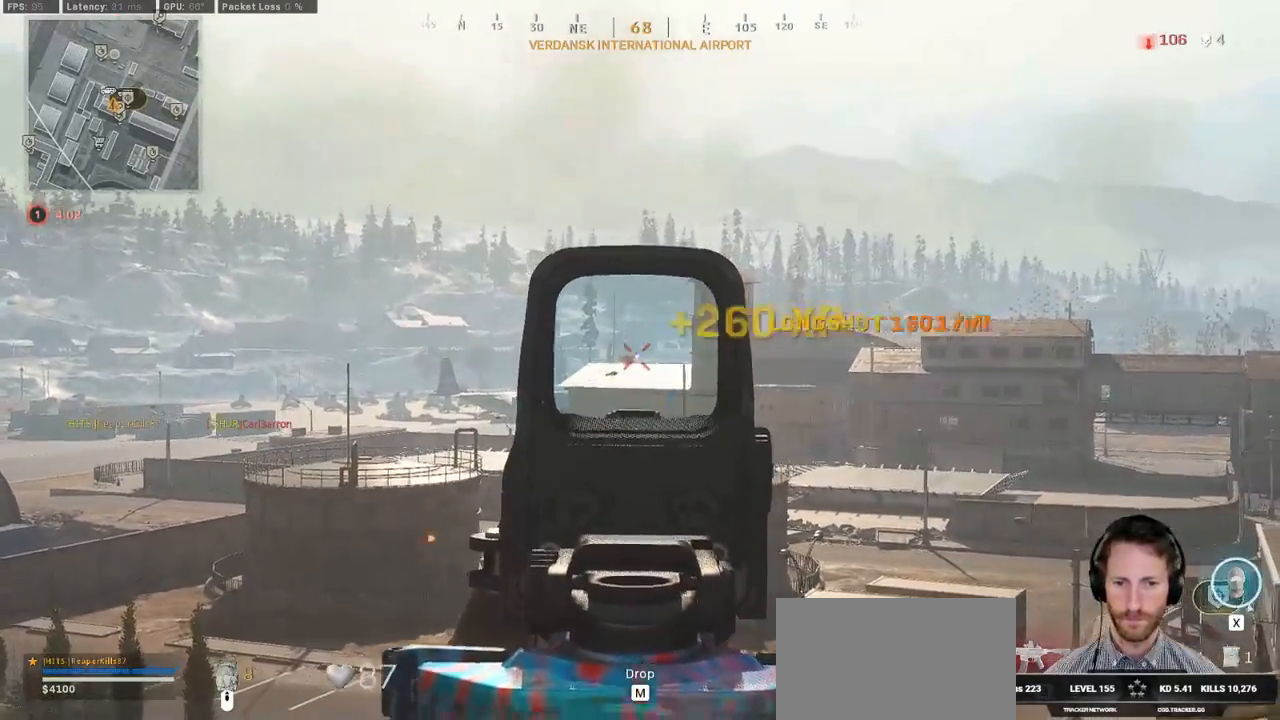
{"keys": ["w"], "mouse": [], "events": [[183, "mouse_left", "up"], [200, "w", "down"], [217, "ctrl", "up"], [217, "mouse_right", "up"], [217, "r", "down"], [317, "r", "up"]]}
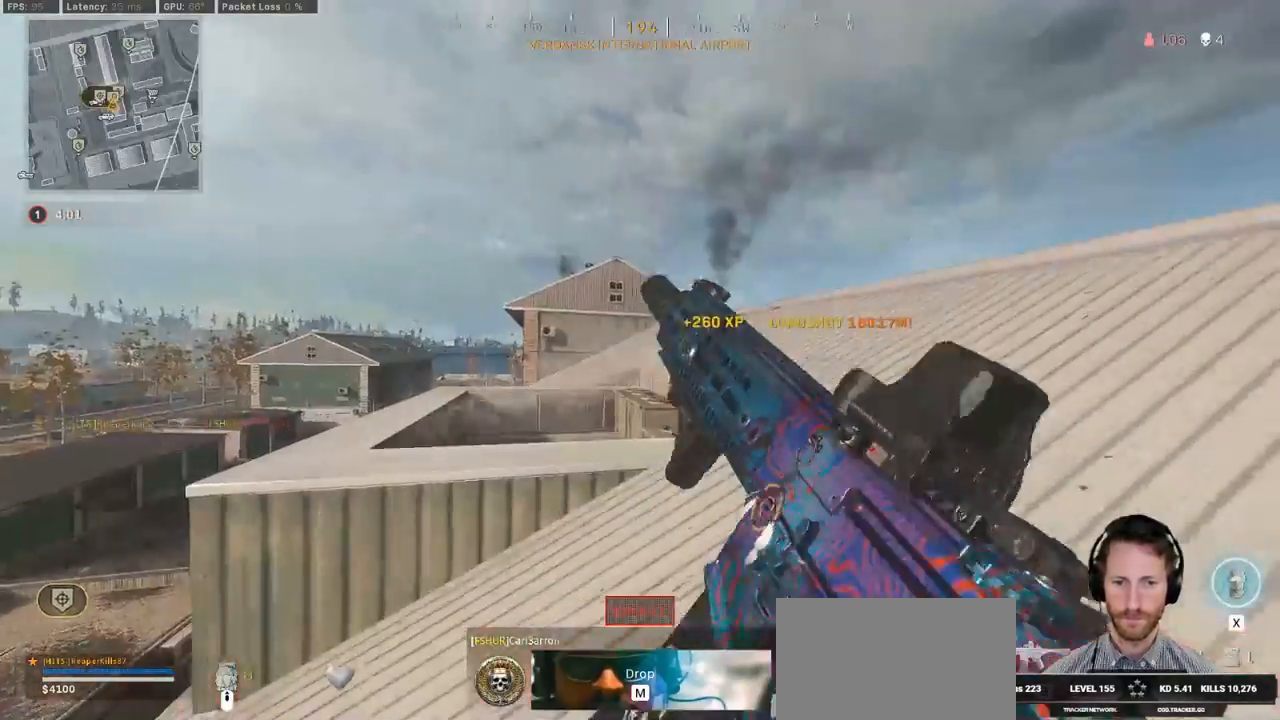
{"keys": ["space", "w"], "mouse": [], "events": [[500, "space", "down"]]}
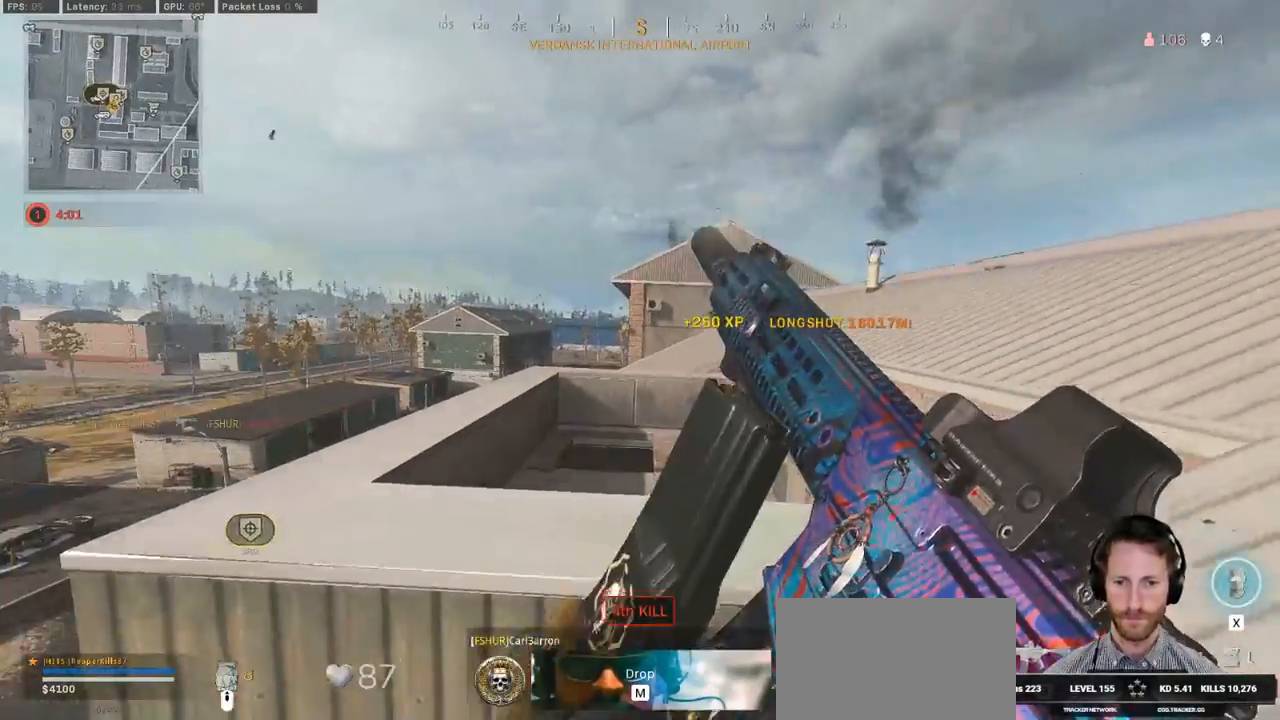
{"keys": ["w"], "mouse": [], "events": [[133, "space", "up"]]}
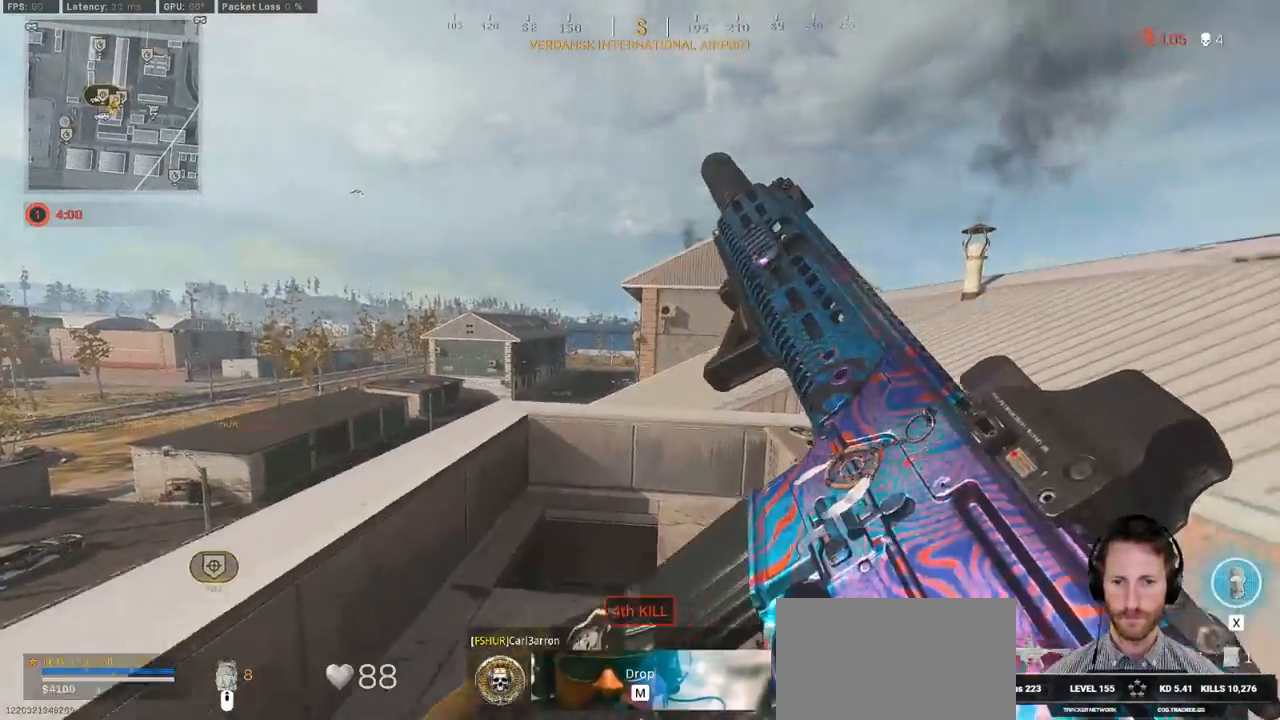
{"keys": ["w"], "mouse": [], "events": [[183, "a", "down"], [350, "a", "up"]]}
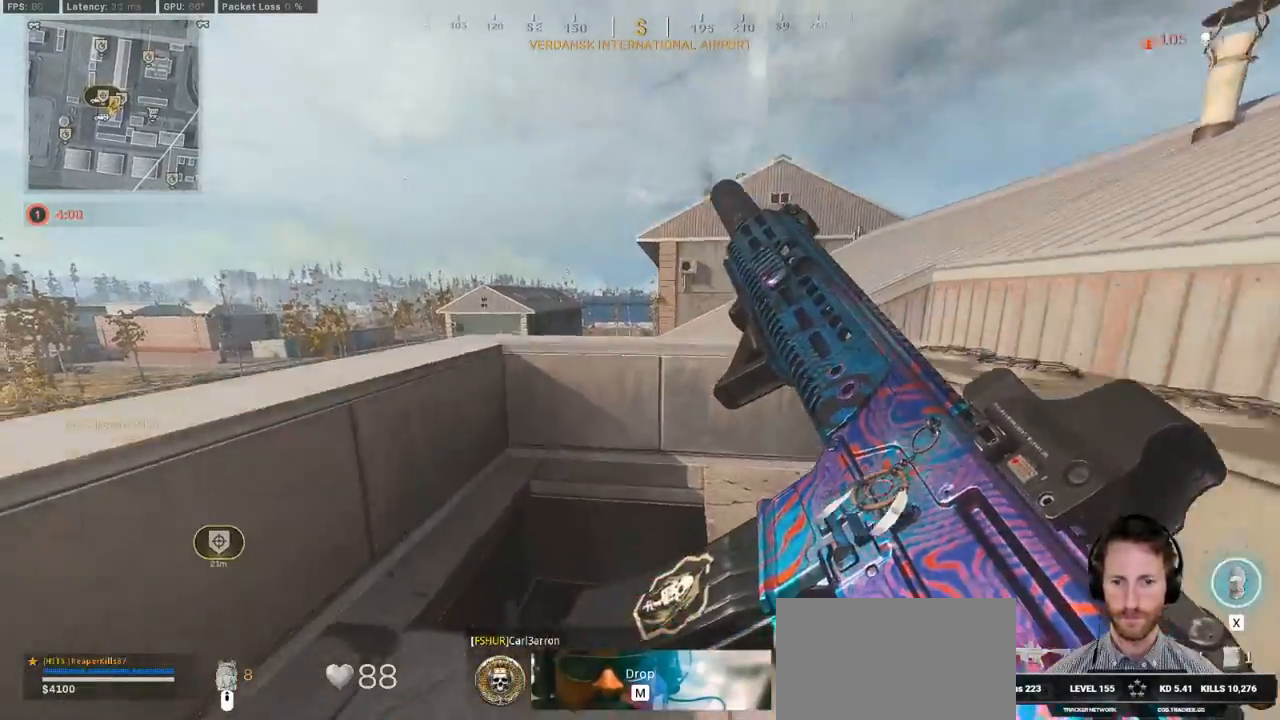
{"keys": ["a"], "mouse": [], "events": [[117, "e", "down"], [217, "e", "up"], [283, "w", "up"], [300, "a", "down"]]}
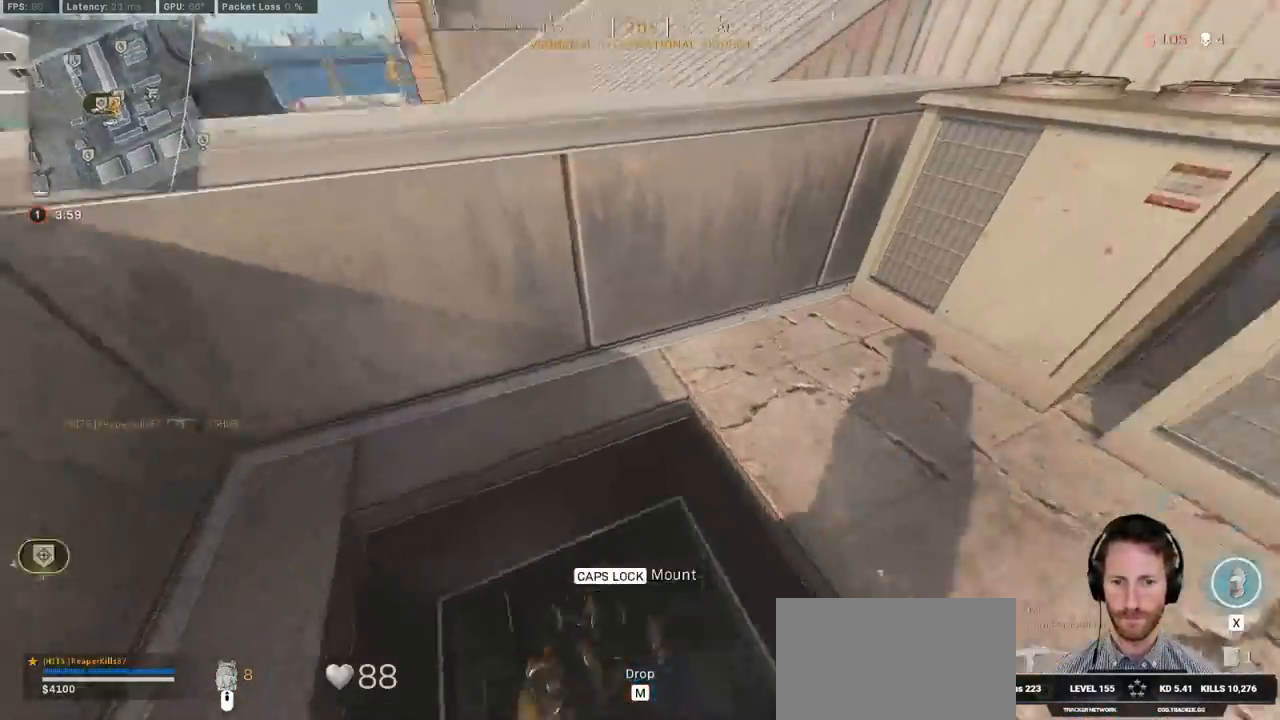
{"keys": ["a"], "mouse": [], "events": [[17, "a", "up"], [17, "d", "down"], [117, "d", "up"], [350, "d", "down"], [450, "d", "up"], [483, "a", "down"]]}
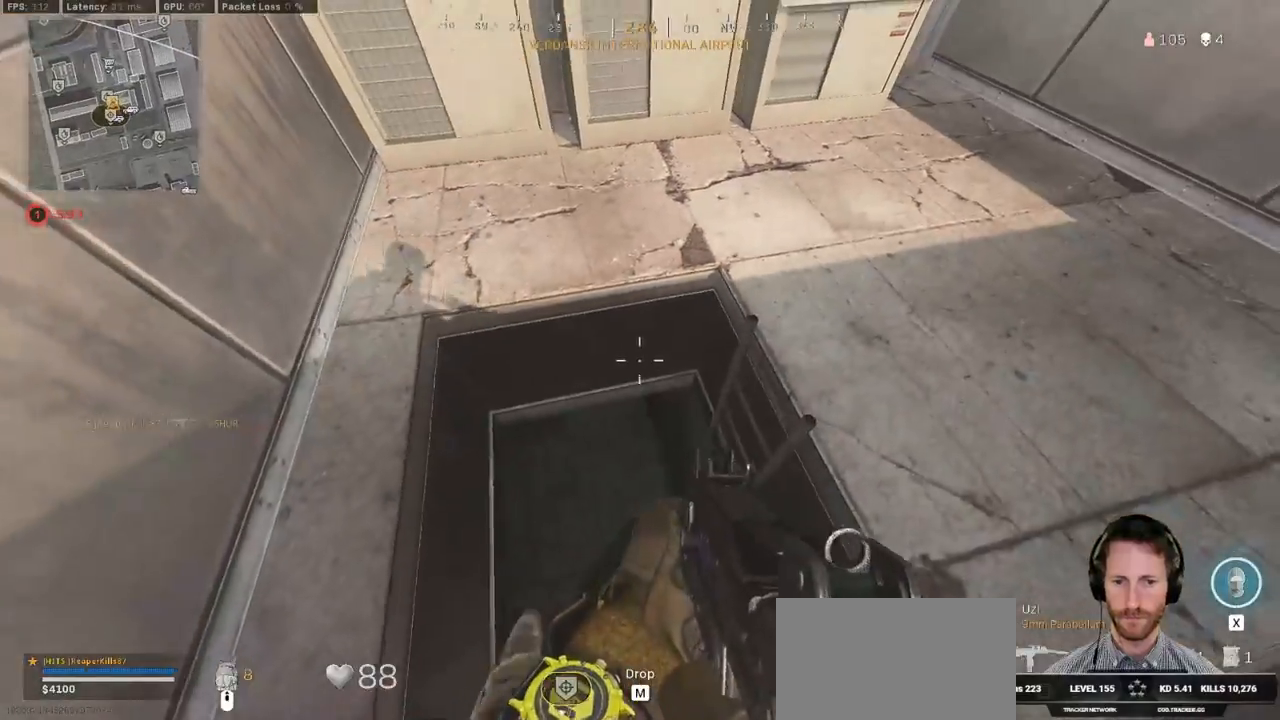
{"keys": [], "mouse": [], "events": [[117, "a", "up"], [267, "w", "down"], [333, "d", "down"], [333, "w", "up"], [350, "d", "up"]]}
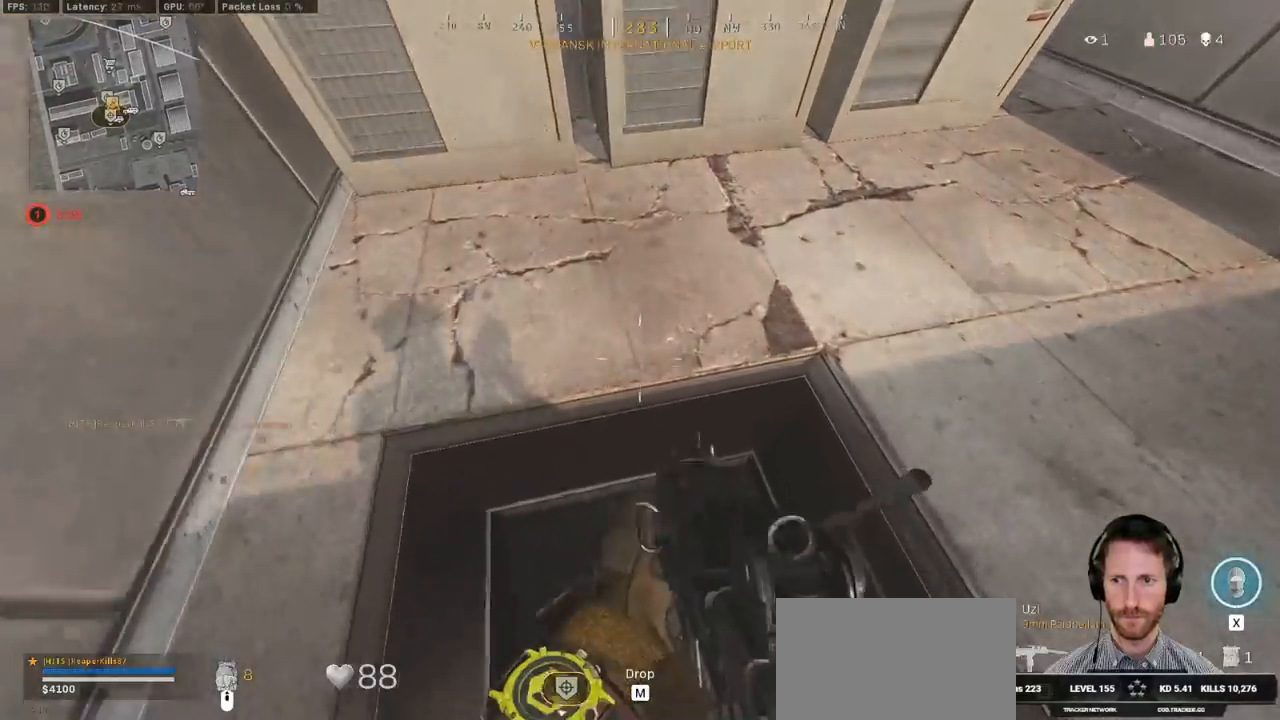
{"keys": [], "mouse": [], "events": [[133, "s", "down"], [300, "s", "up"]]}
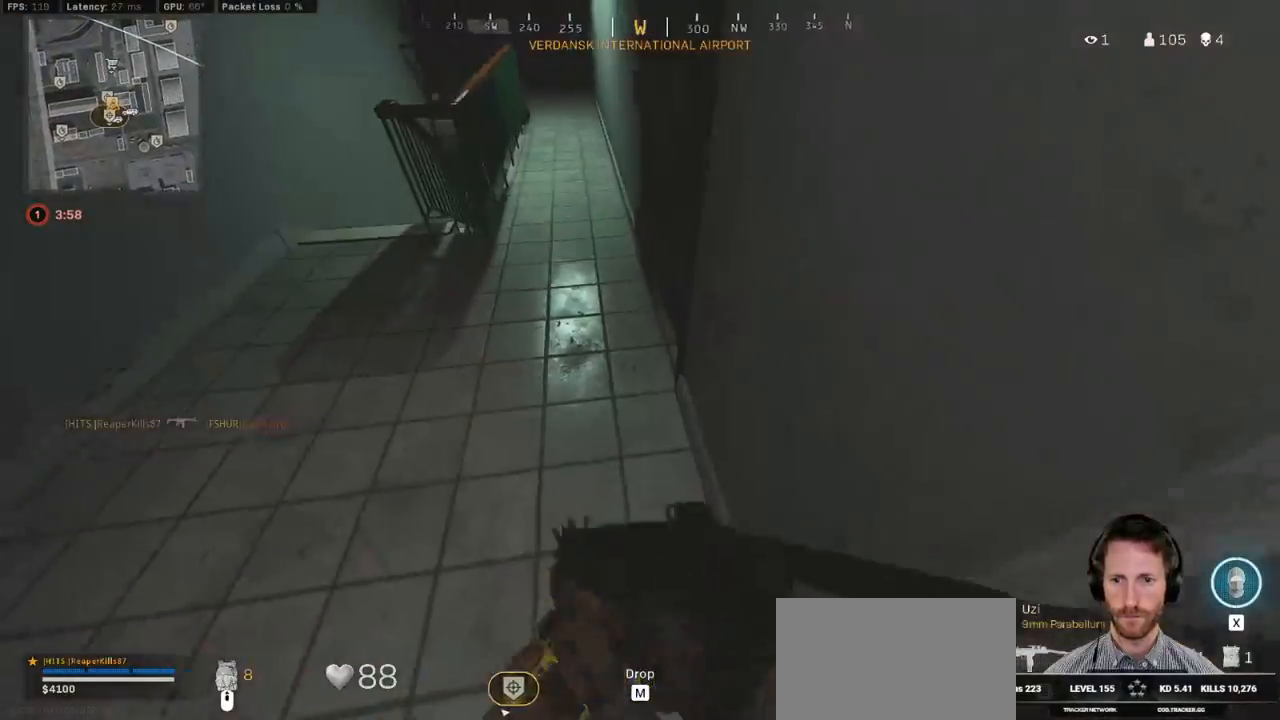
{"keys": ["a", "space", "w"], "mouse": [], "events": [[17, "shift", "down"], [17, "w", "down"], [383, "a", "down"], [483, "space", "down"], [500, "shift", "up"]]}
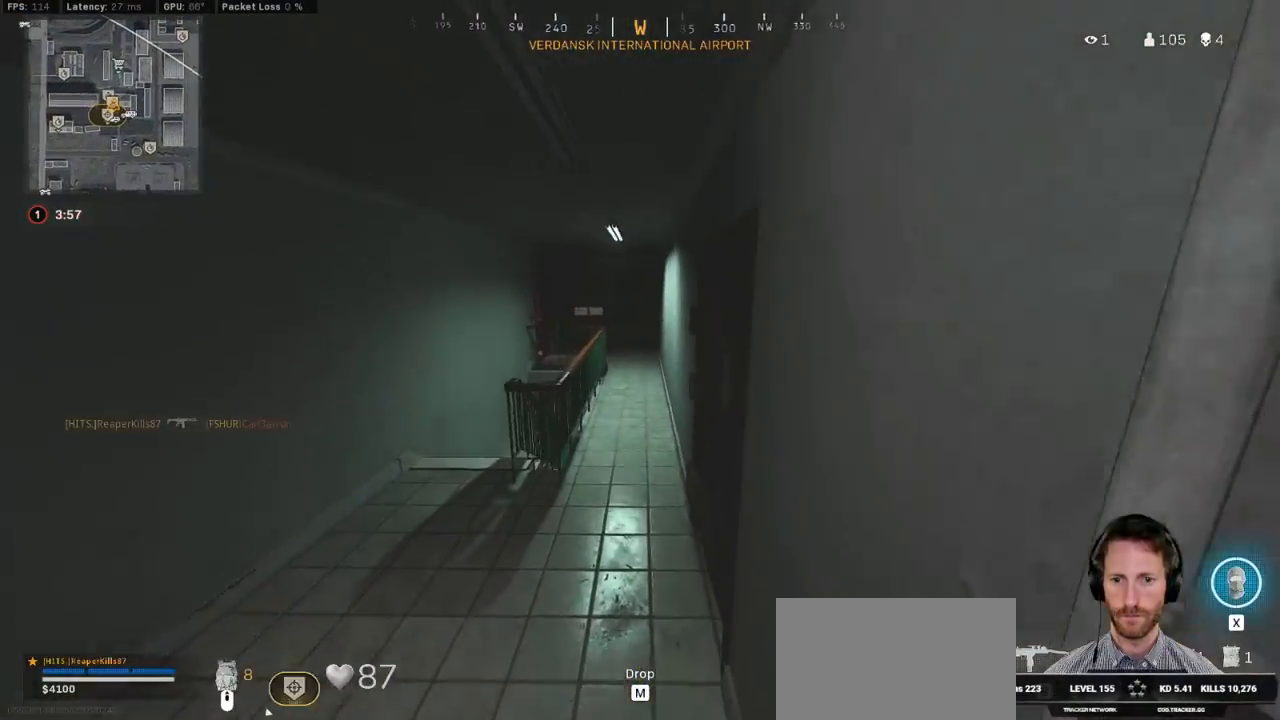
{"keys": ["shift", "w"], "mouse": [], "events": [[67, "w", "up"], [83, "space", "up"], [200, "a", "up"], [217, "w", "down"], [317, "shift", "down"], [367, "d", "down"], [483, "d", "up"]]}
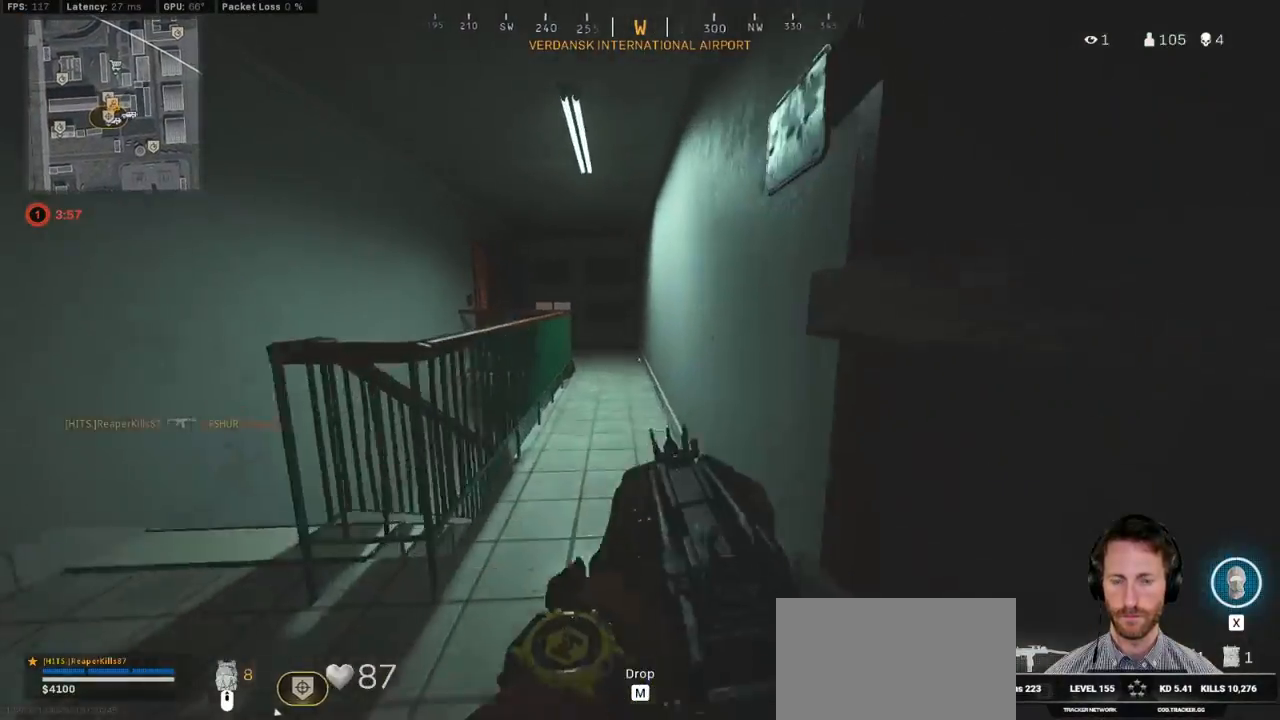
{"keys": ["shift", "w"], "mouse": [], "events": []}
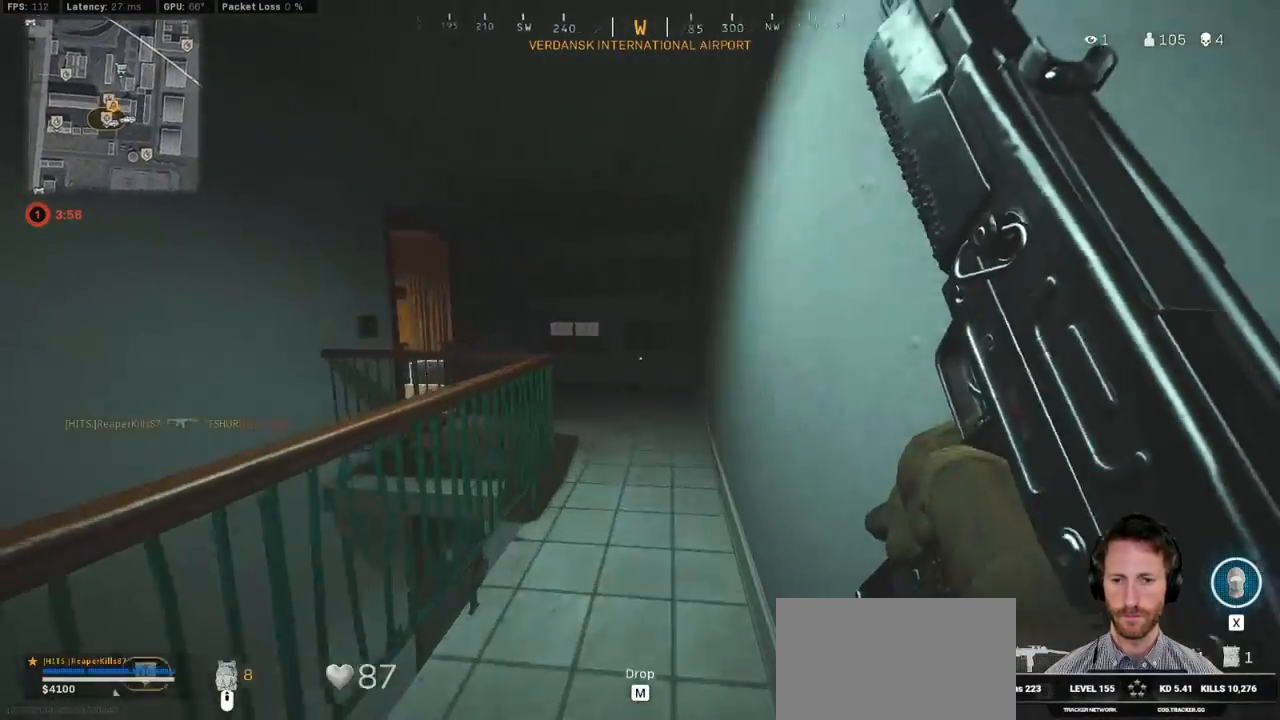
{"keys": ["a", "shift", "w"], "mouse": [], "events": [[17, "d", "down"], [233, "d", "up"], [383, "a", "down"]]}
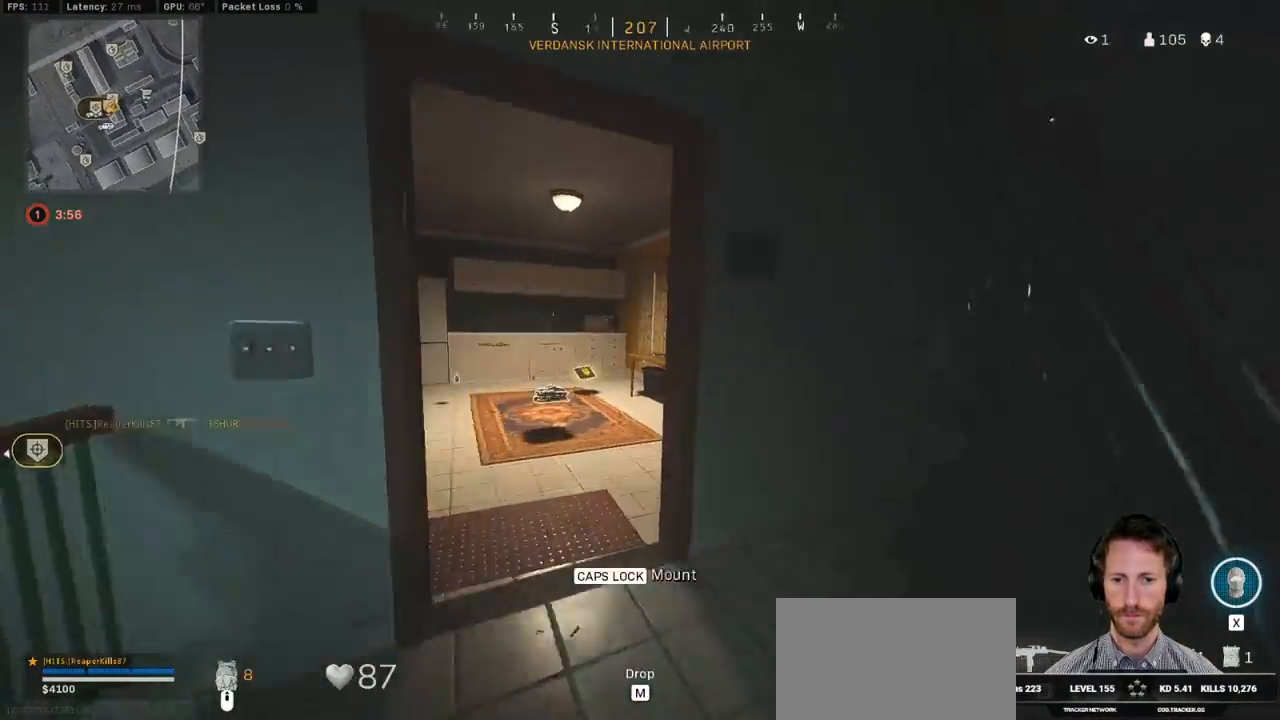
{"keys": ["ctrl"], "mouse": [], "events": [[233, "shift", "up"], [267, "a", "up"], [367, "f", "down"], [417, "ctrl", "down"], [450, "w", "up"], [467, "f", "up"]]}